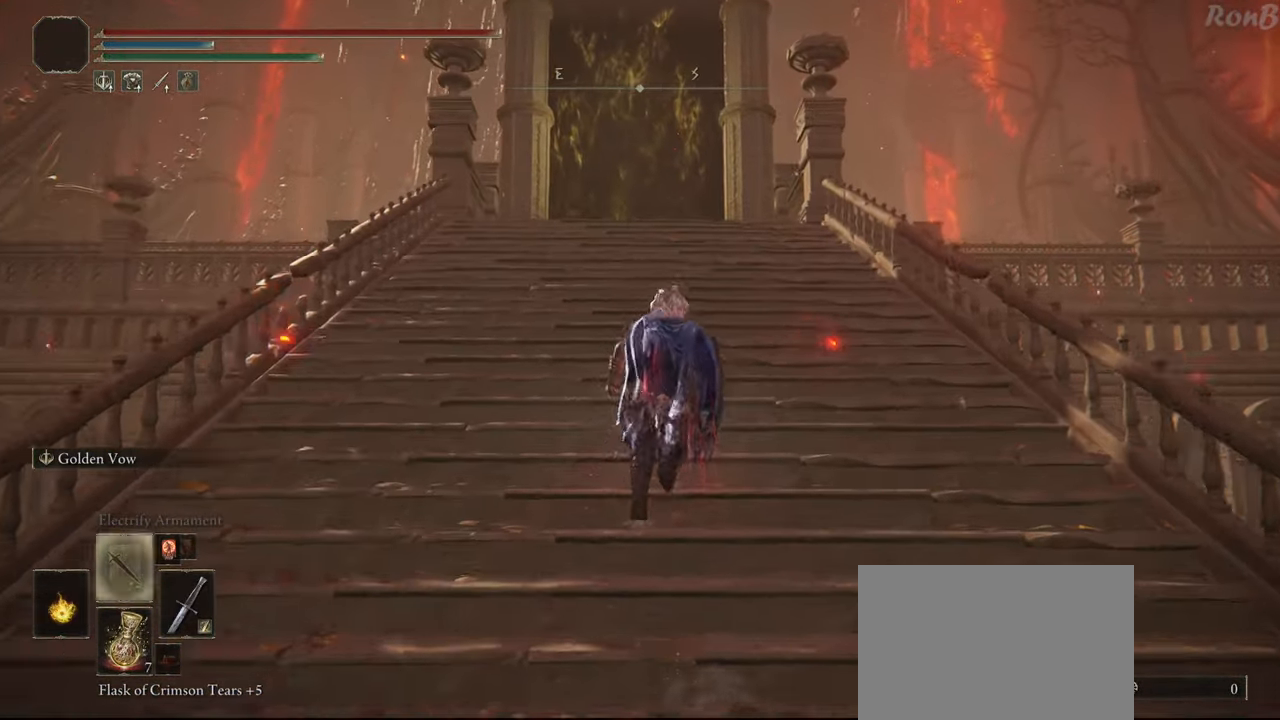
Gameplay with a controller (PlayStation layout); each line is a JSON object with the inputs held at the frame after it. "events" lists button and stick changes between this image and that frame as [ms after this image, input, new state], when the widget could be followed in between. Not read: R1.
{"buttons": ["R2"], "left_stick": "up", "right_stick": "down-left", "events": [[100, "DPAD_UP", "up"], [417, "right_stick", "down-left"]]}
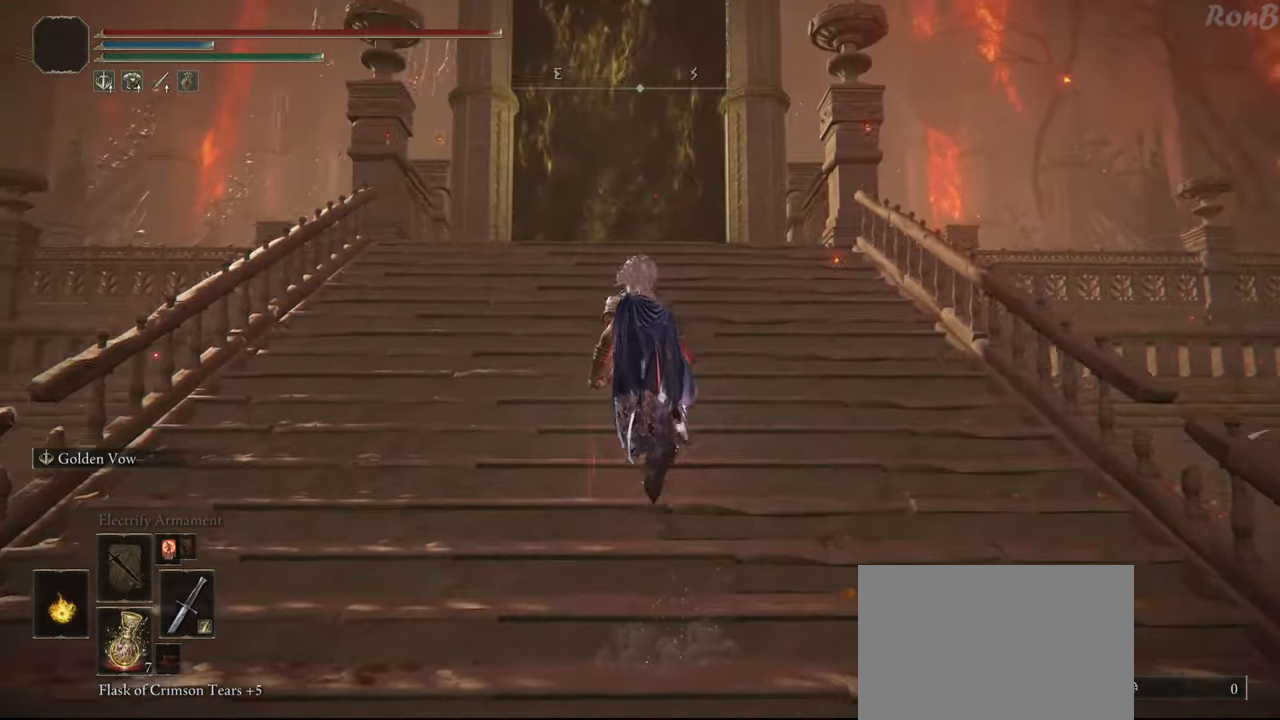
{"buttons": ["R2"], "left_stick": "up", "right_stick": "down", "events": [[83, "right_stick", "center"], [233, "right_stick", "down"]]}
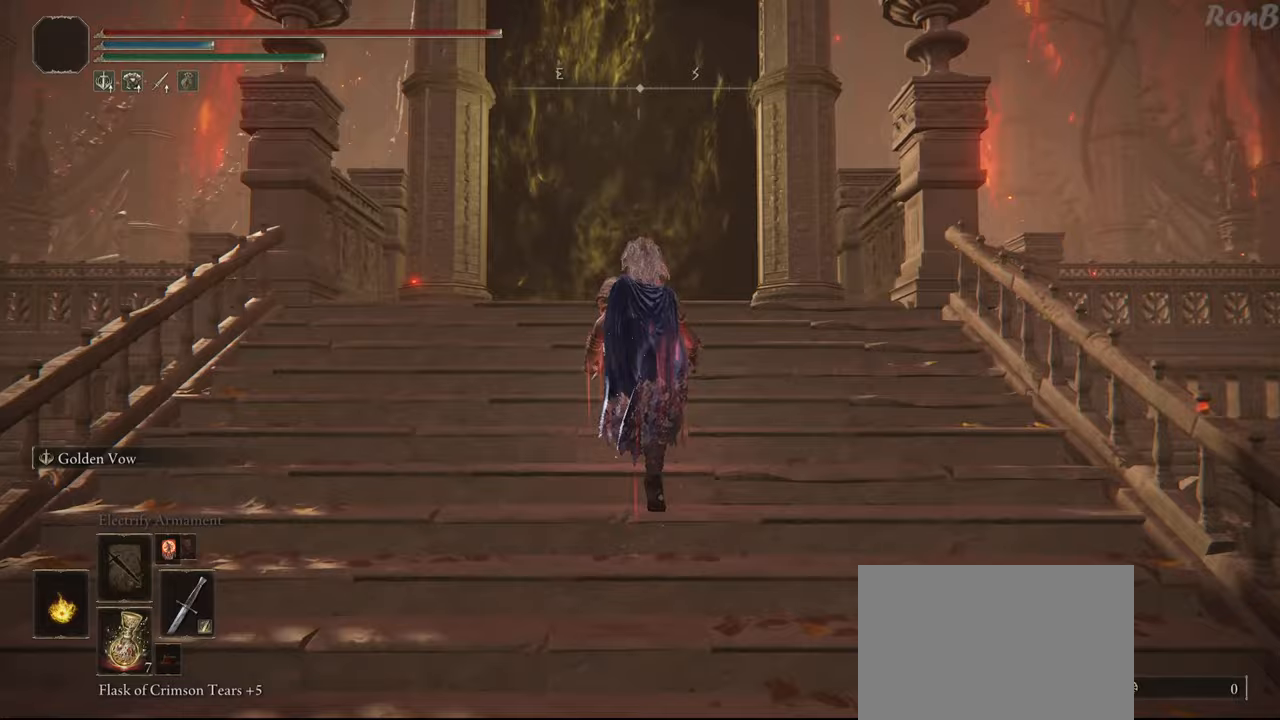
{"buttons": [], "left_stick": "up", "right_stick": "center", "events": [[233, "right_stick", "center"], [483, "R2", "up"]]}
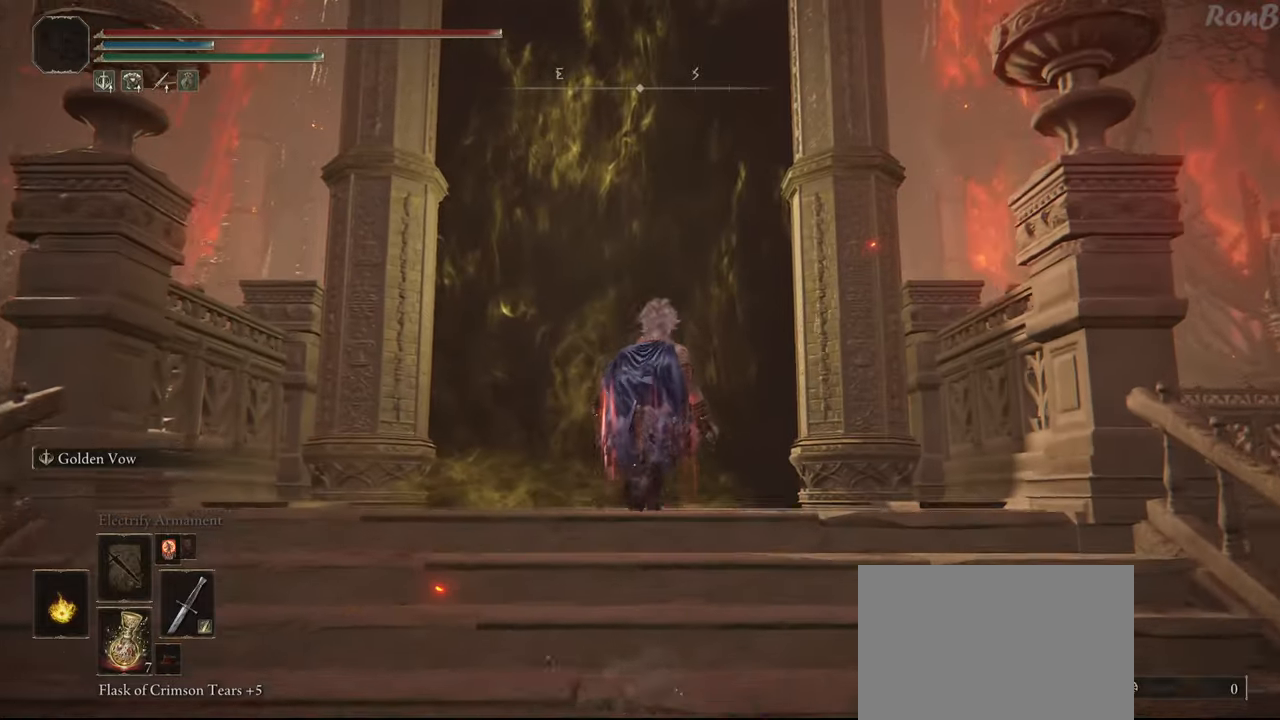
{"buttons": [], "left_stick": "up", "right_stick": "center", "events": []}
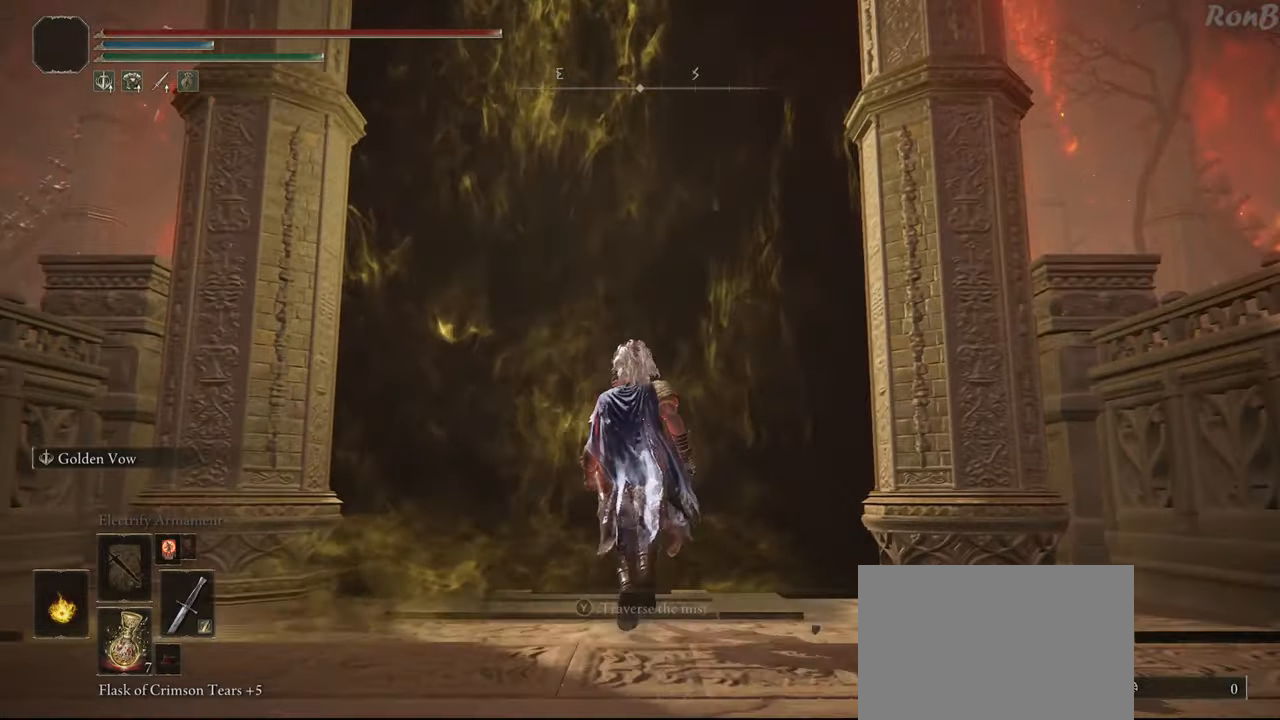
{"buttons": [], "left_stick": "up", "right_stick": "center", "events": []}
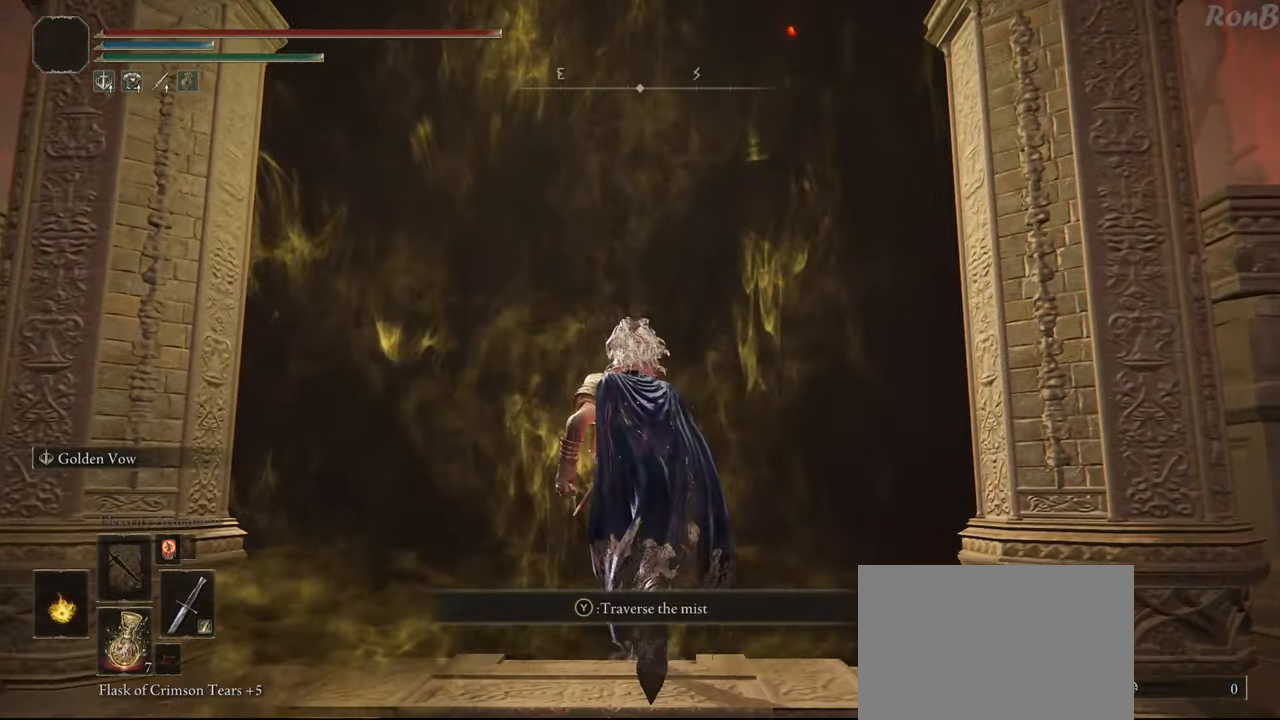
{"buttons": [], "left_stick": "up", "right_stick": "center", "events": []}
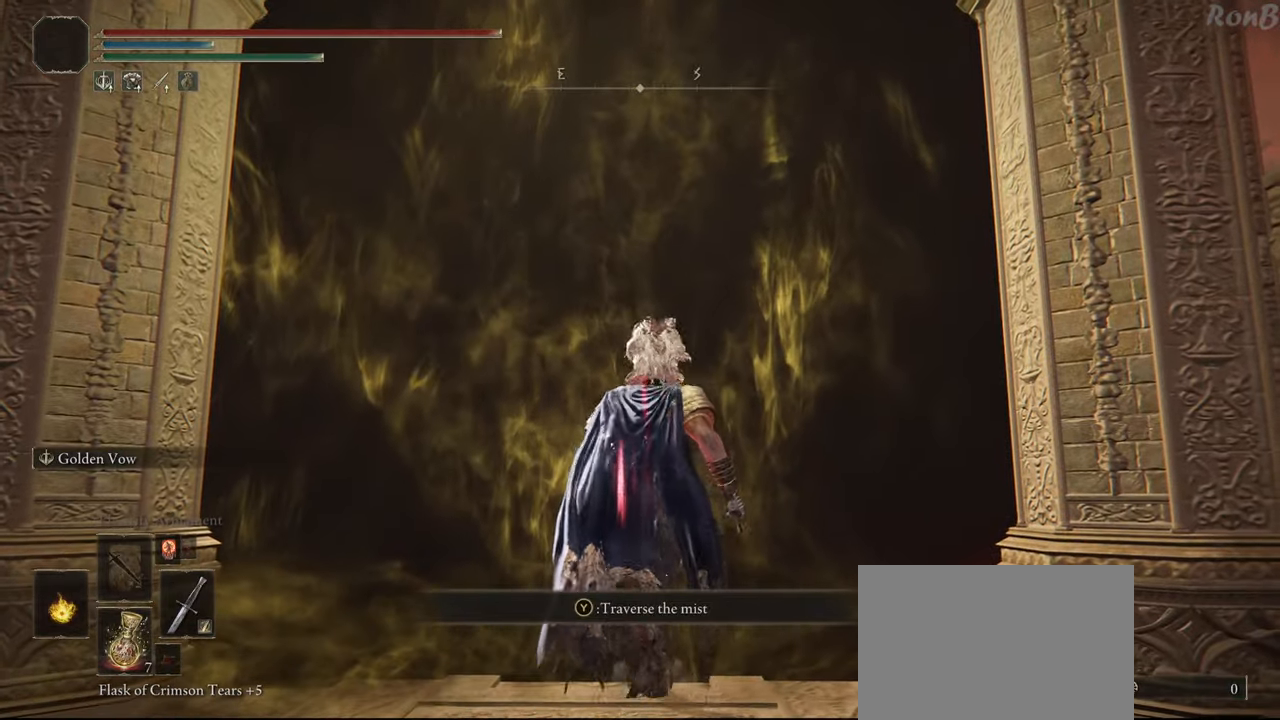
{"buttons": [], "left_stick": "up", "right_stick": "center", "events": []}
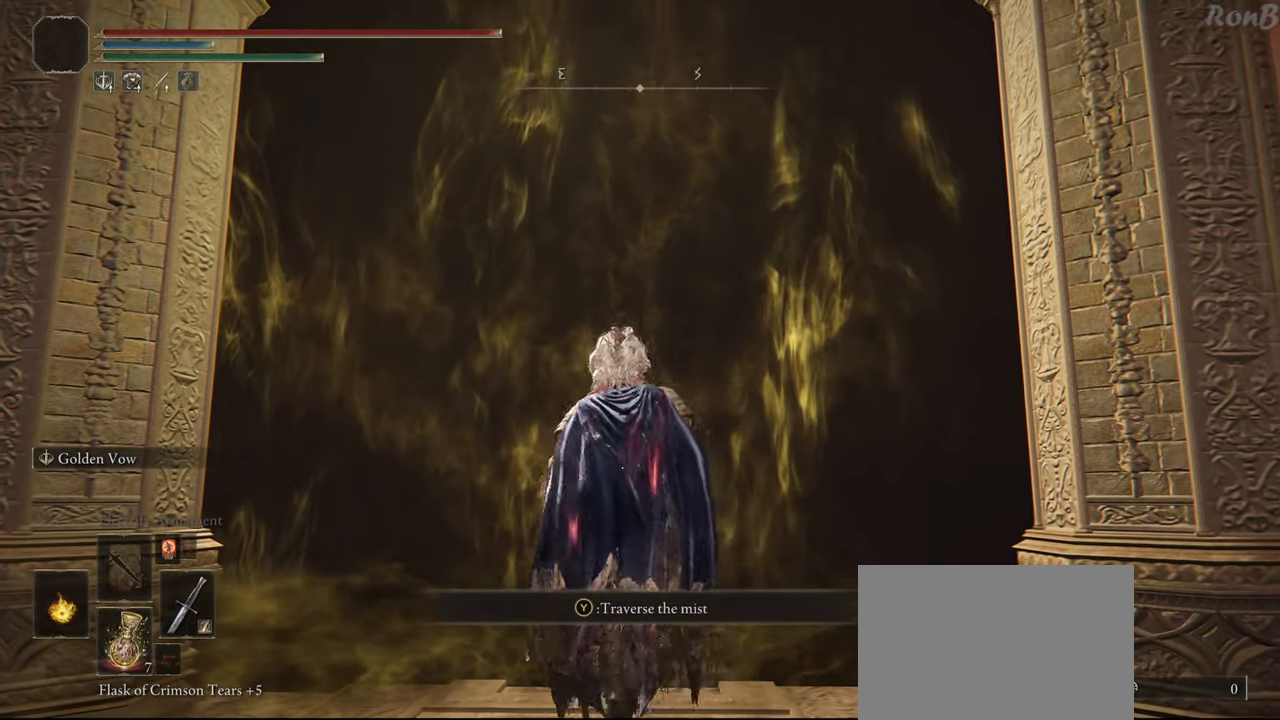
{"buttons": [], "left_stick": "up", "right_stick": "down", "events": [[33, "L3", "down"], [167, "L3", "up"], [433, "right_stick", "down"]]}
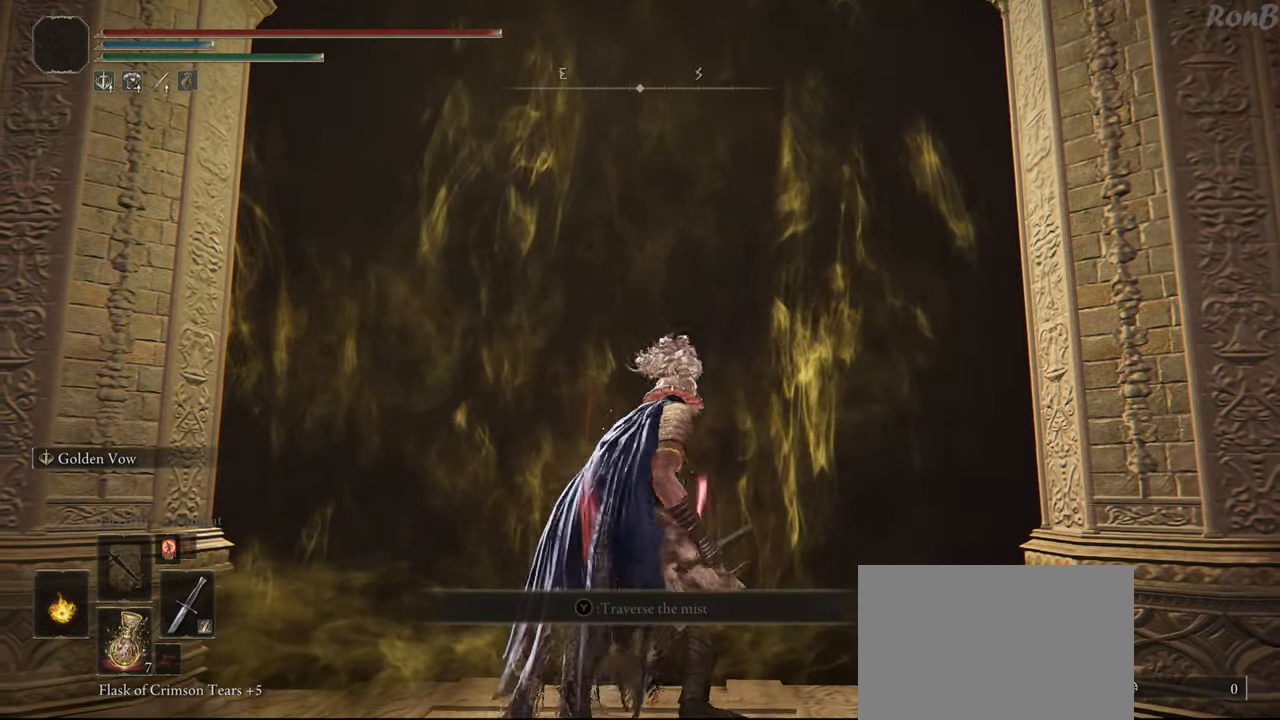
{"buttons": [], "left_stick": "center", "right_stick": "center", "events": [[100, "right_stick", "center"], [117, "left_stick", "center"]]}
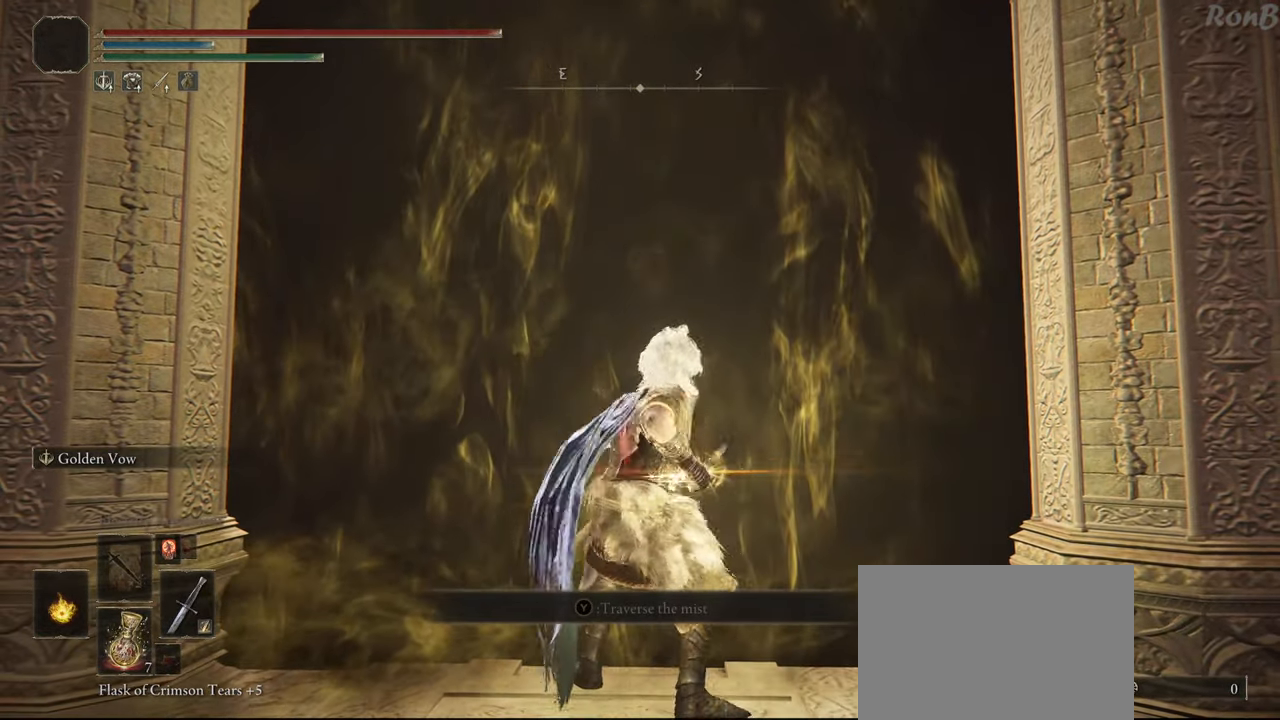
{"buttons": [], "left_stick": "center", "right_stick": "center", "events": [[250, "right_stick", "down-right"], [483, "right_stick", "center"]]}
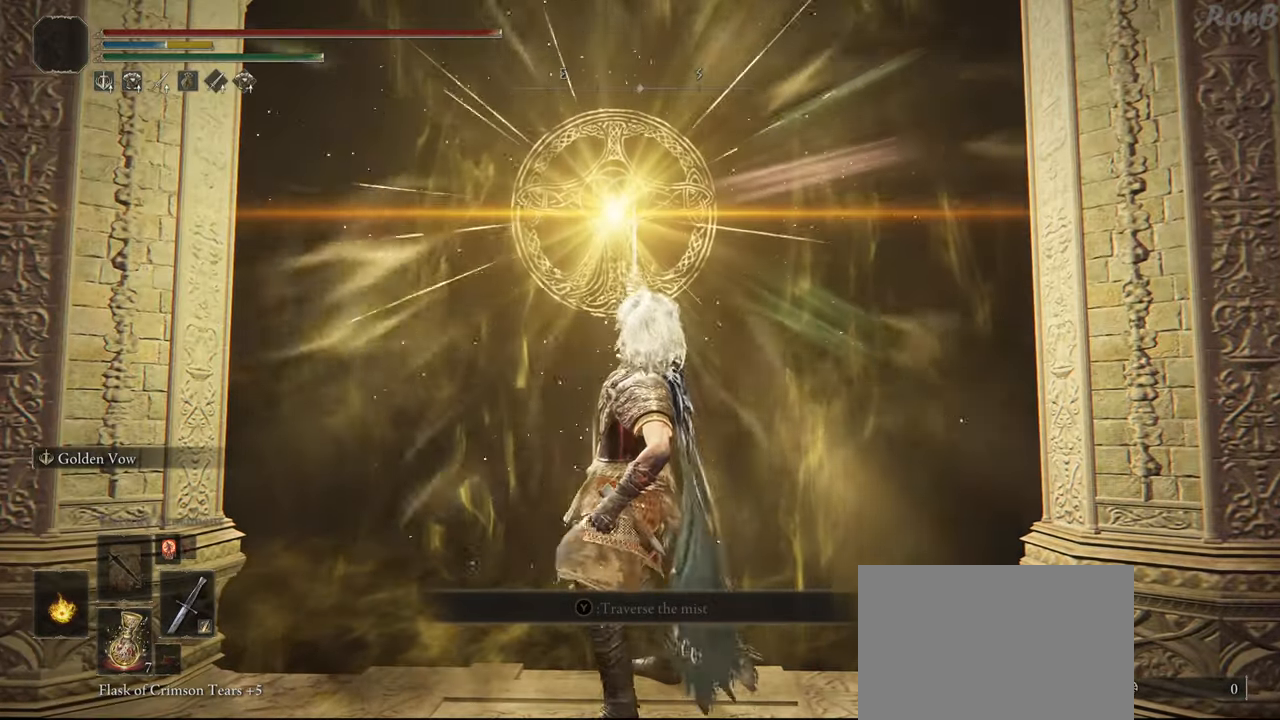
{"buttons": [], "left_stick": "center", "right_stick": "center", "events": []}
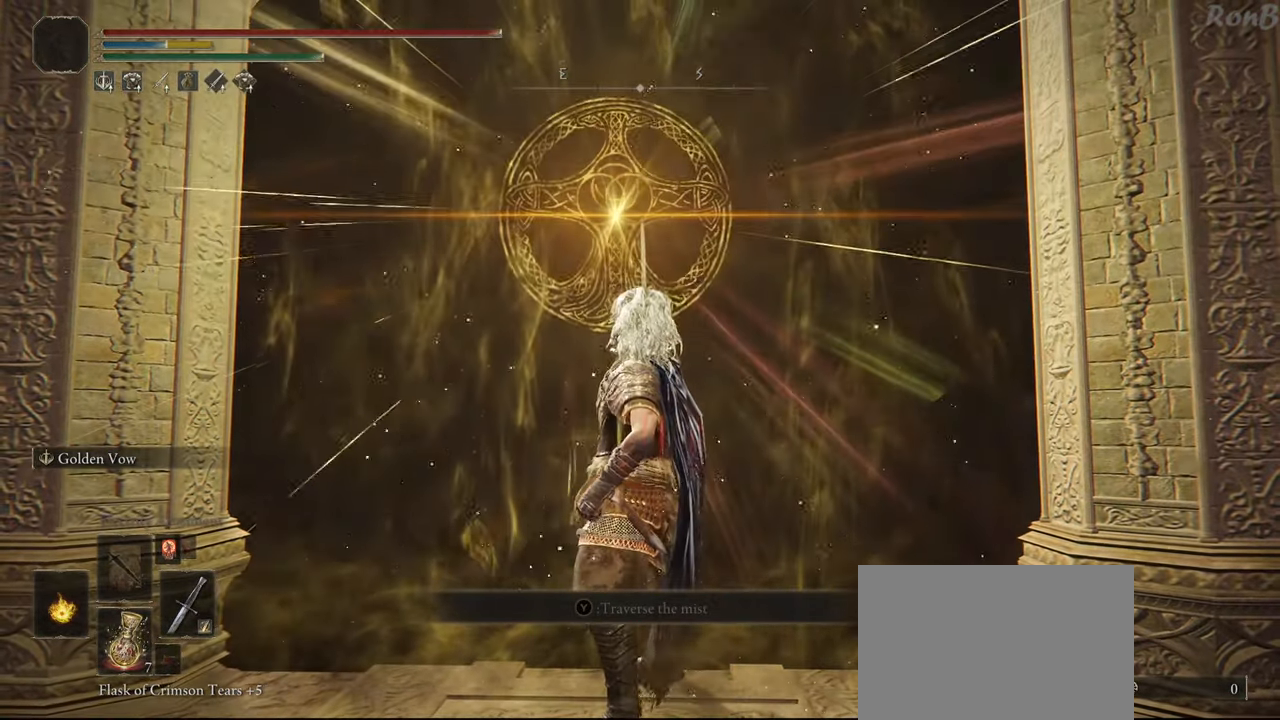
{"buttons": [], "left_stick": "center", "right_stick": "center", "events": [[250, "DPAD_RIGHT", "down"], [400, "DPAD_RIGHT", "up"]]}
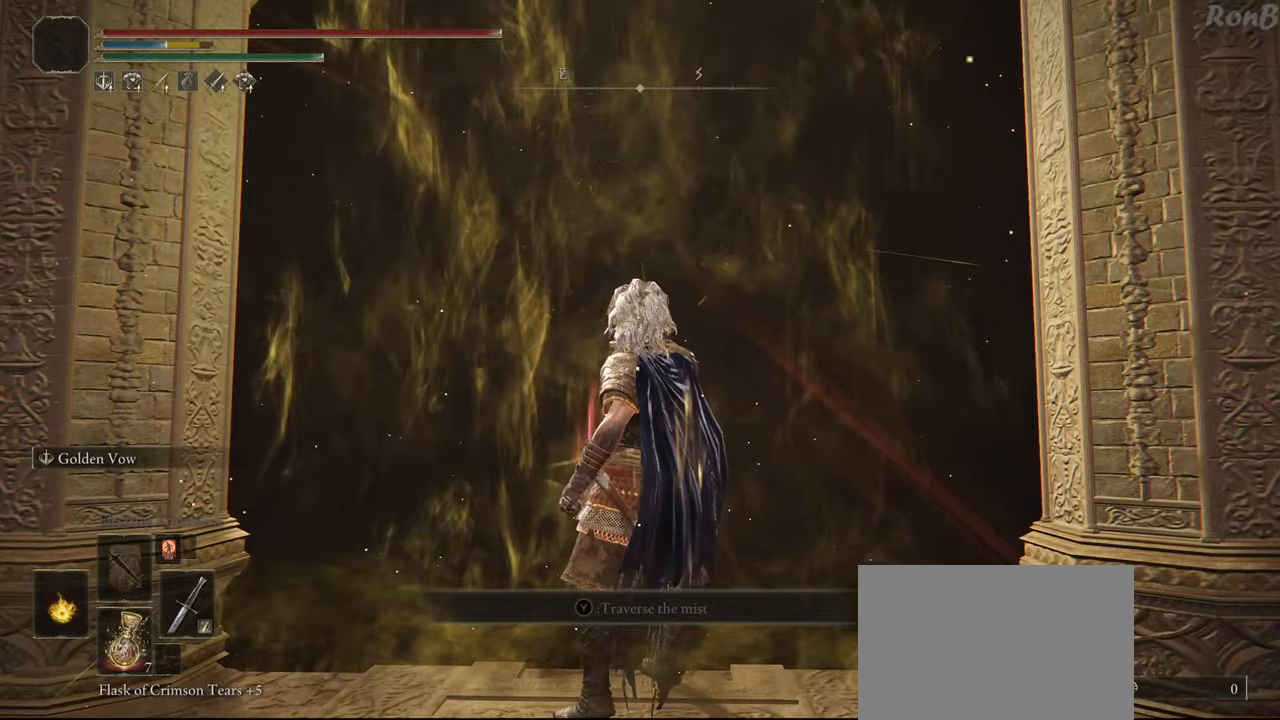
{"buttons": ["L1"], "left_stick": "center", "right_stick": "center", "events": [[467, "L1", "down"]]}
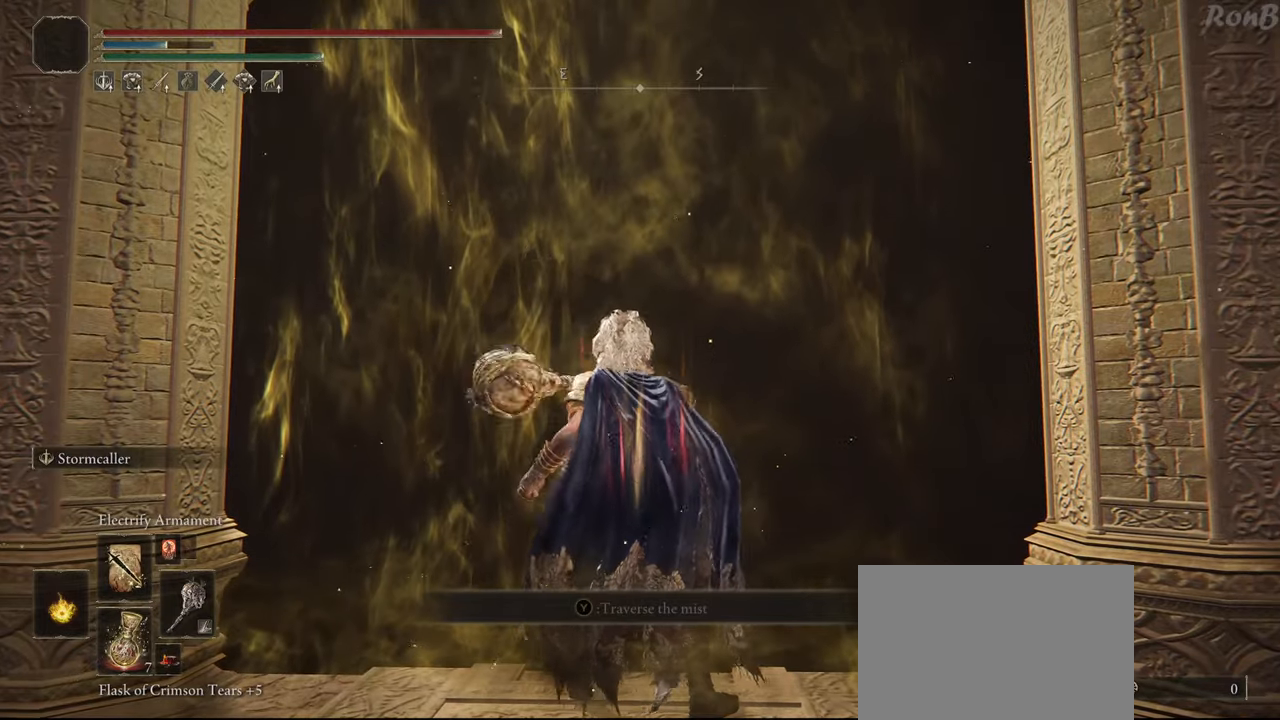
{"buttons": [], "left_stick": "center", "right_stick": "center", "events": [[83, "L1", "up"], [133, "L1", "down"], [250, "L1", "up"]]}
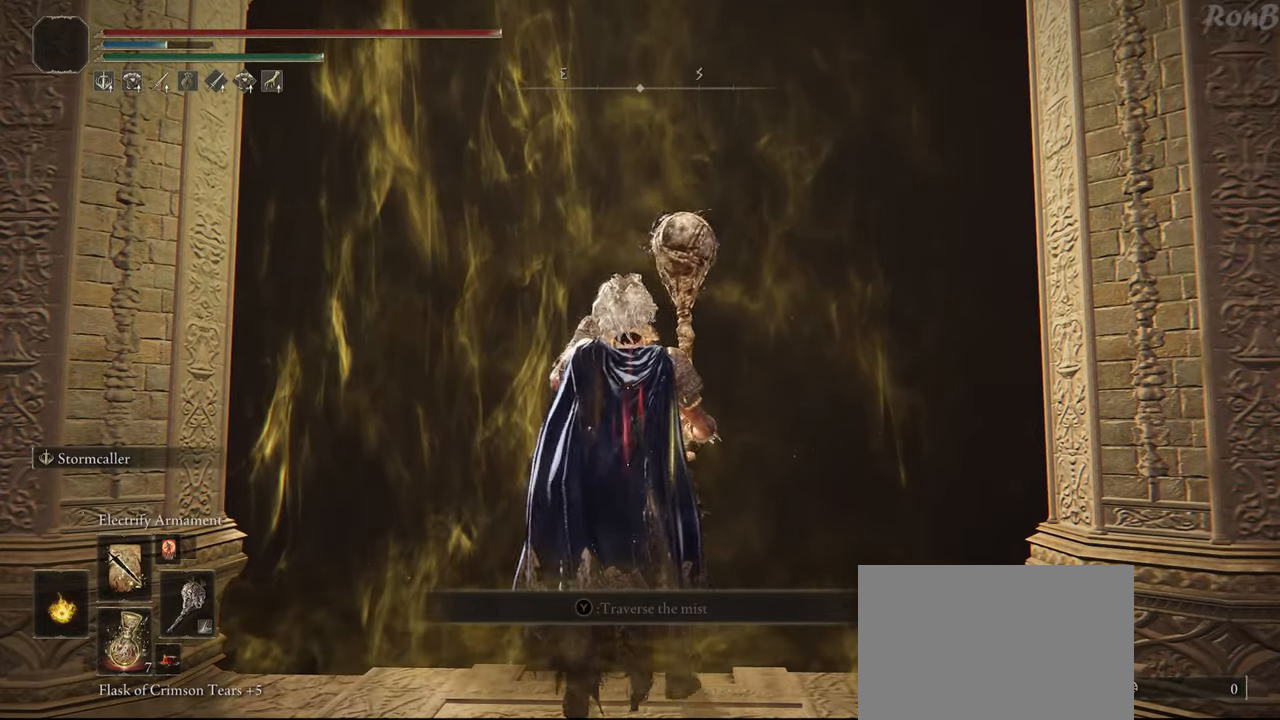
{"buttons": [], "left_stick": "center", "right_stick": "center", "events": []}
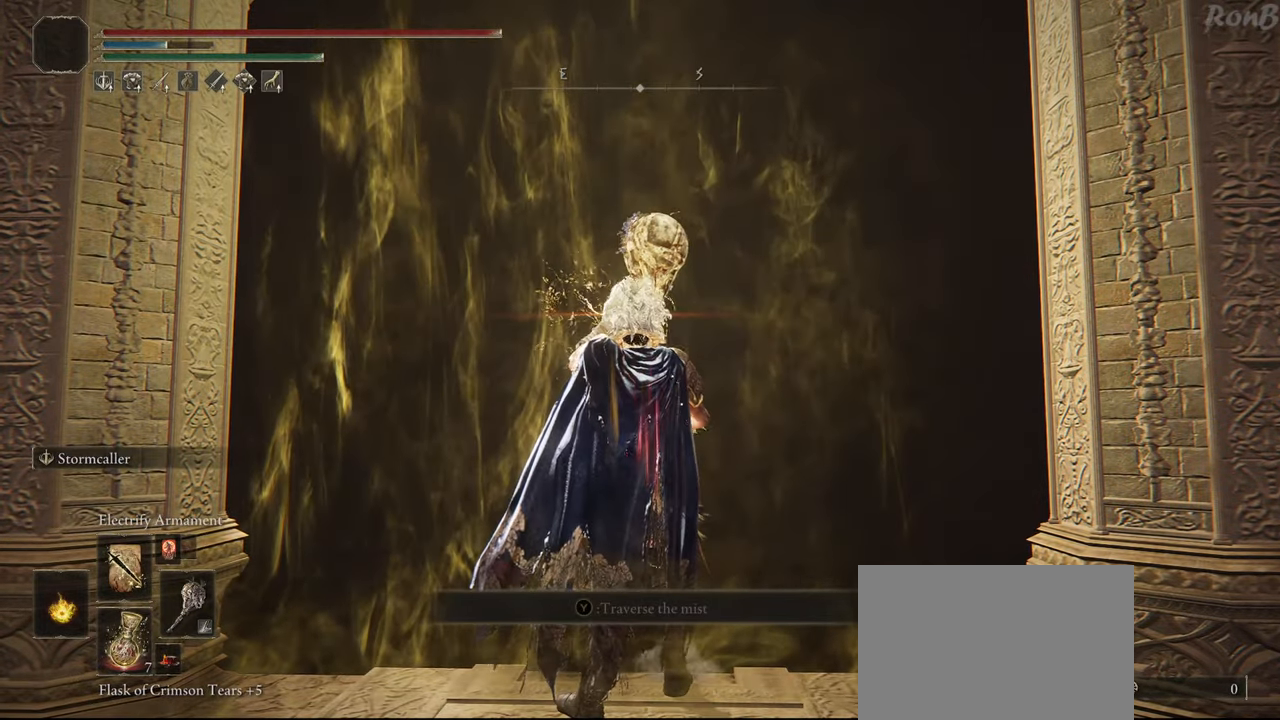
{"buttons": [], "left_stick": "center", "right_stick": "center", "events": []}
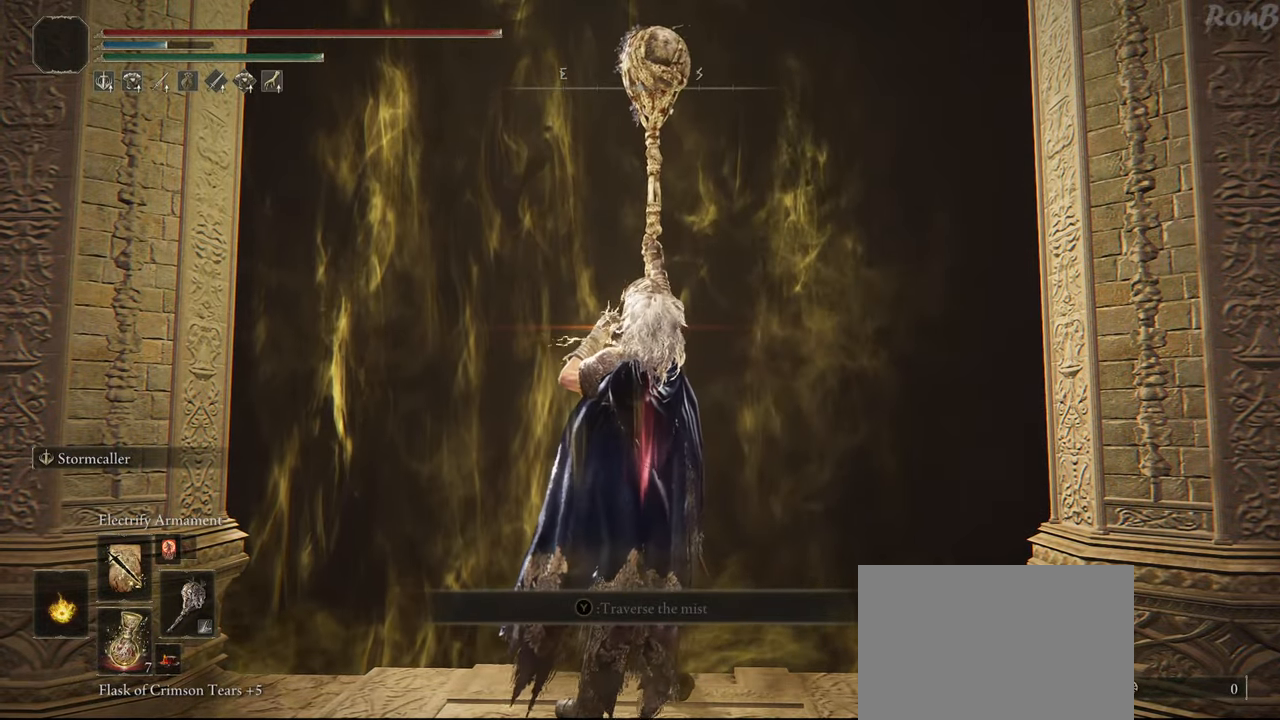
{"buttons": [], "left_stick": "center", "right_stick": "center", "events": []}
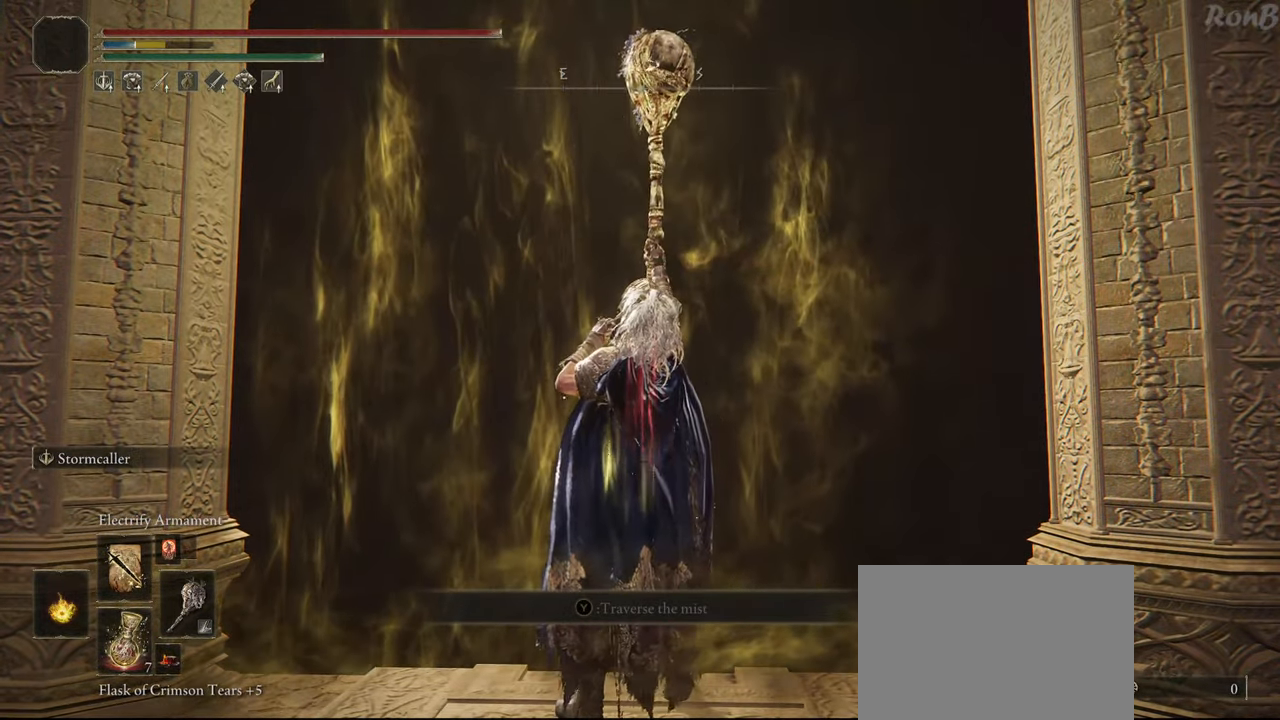
{"buttons": [], "left_stick": "up", "right_stick": "center", "events": [[300, "left_stick", "up"]]}
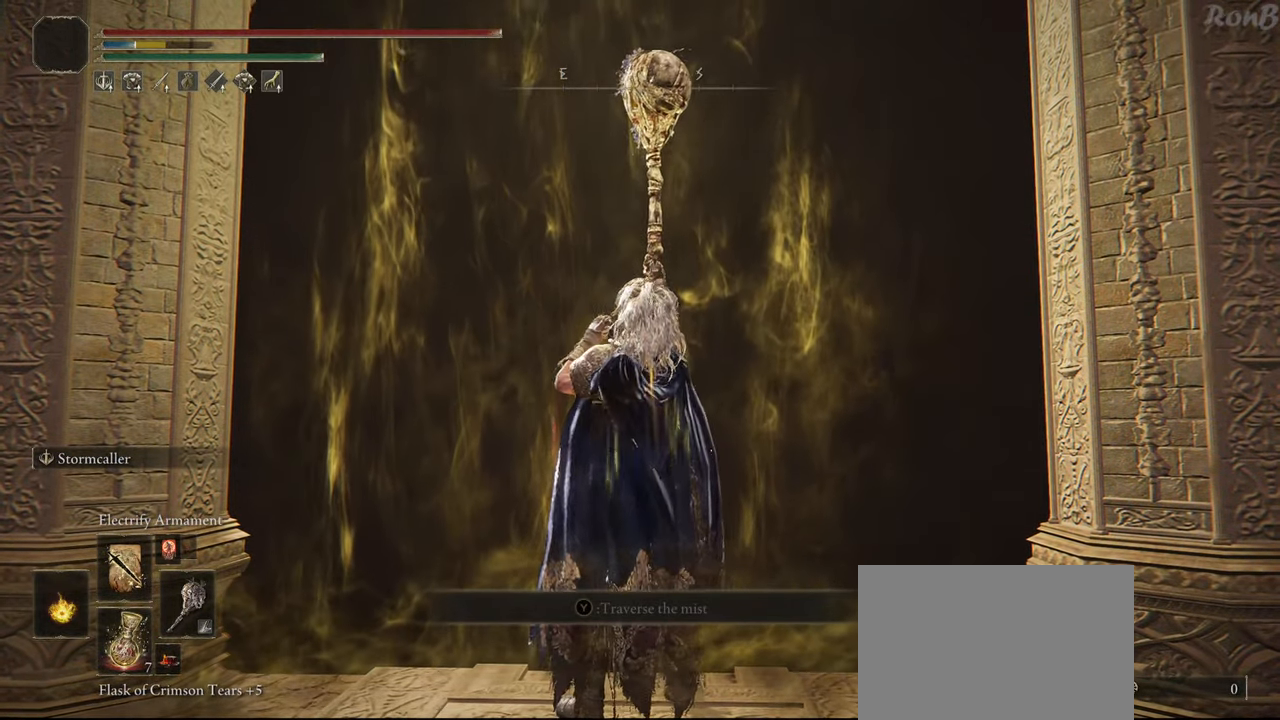
{"buttons": ["TRIANGLE"], "left_stick": "up", "right_stick": "center", "events": [[167, "TRIANGLE", "down"], [250, "TRIANGLE", "up"], [333, "TRIANGLE", "down"], [400, "TRIANGLE", "up"], [483, "TRIANGLE", "down"]]}
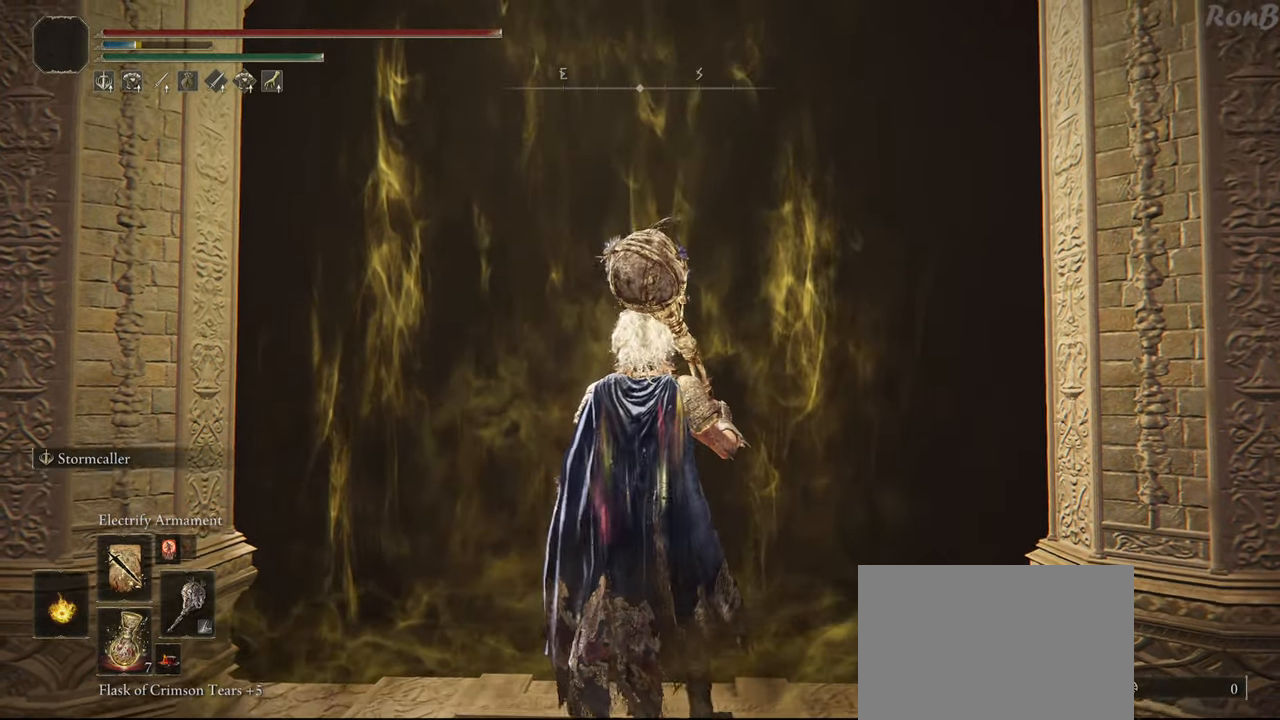
{"buttons": [], "left_stick": "up", "right_stick": "center", "events": [[17, "TRIANGLE", "up"]]}
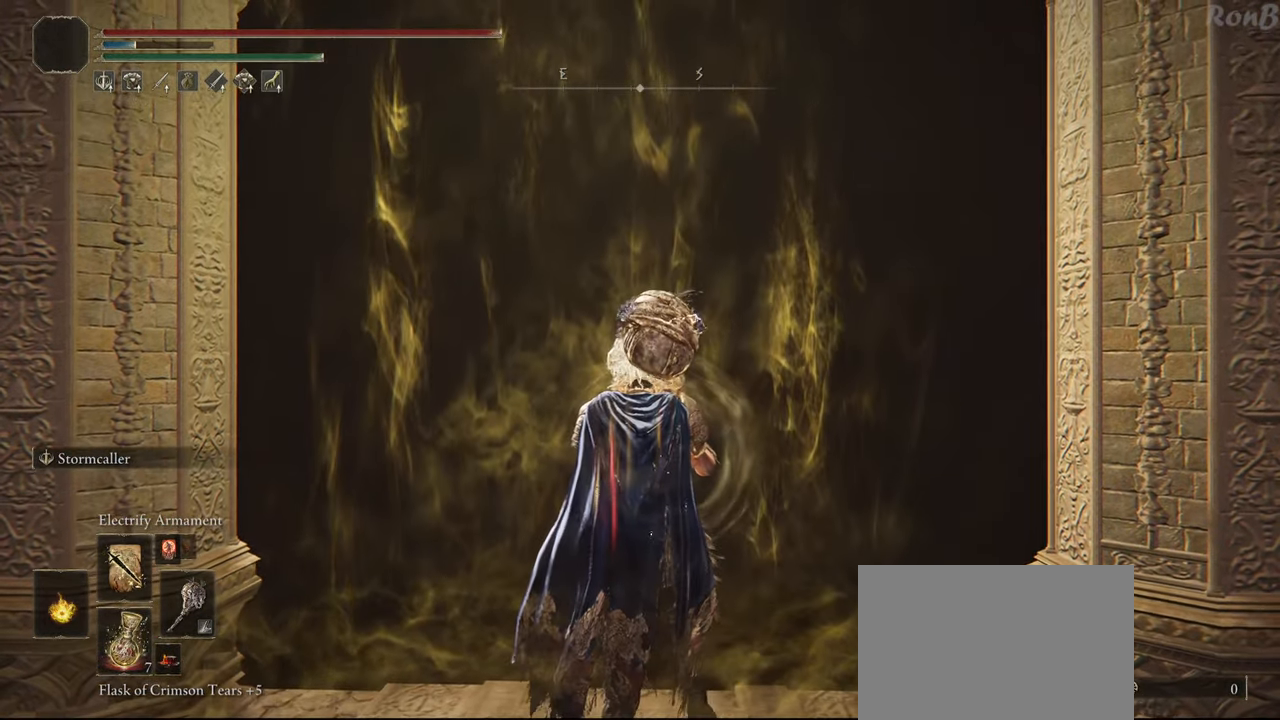
{"buttons": [], "left_stick": "up", "right_stick": "center", "events": [[383, "R2", "down"], [450, "R2", "up"]]}